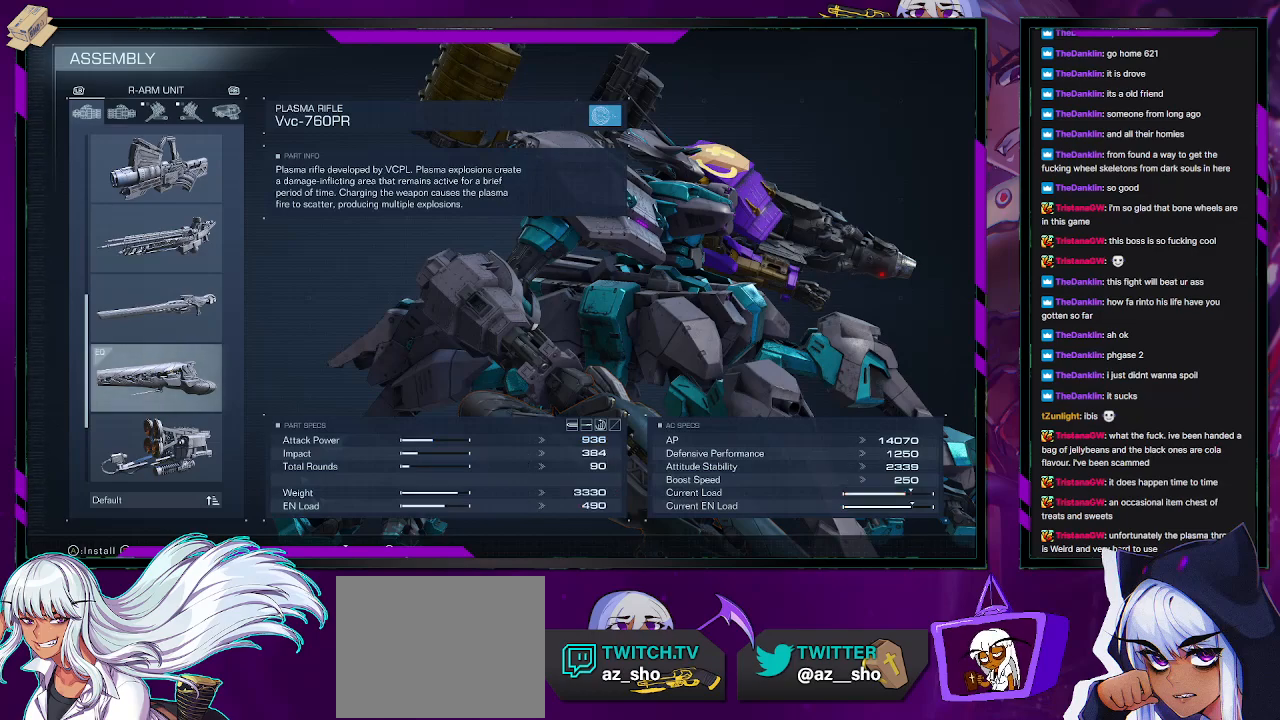
Gameplay with a controller (Xbox layout); each line is a JSON object with the inputs held at the frame after it. "events" lists button and stick changes between this image and that frame as [ms after this image, input, new state], when the widget could be followed in between.
{"buttons": [], "left_stick": "center", "right_stick": "center", "events": [[217, "B", "down"], [367, "B", "up"]]}
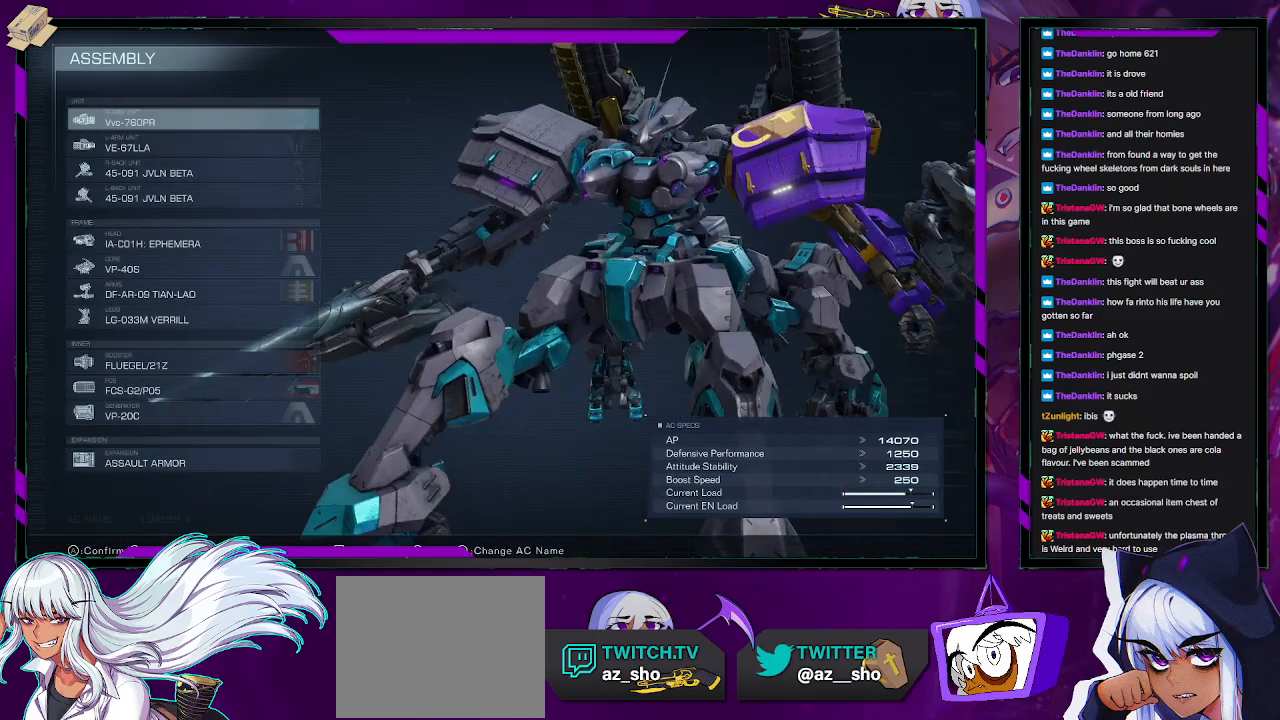
{"buttons": [], "left_stick": "center", "right_stick": "center", "events": []}
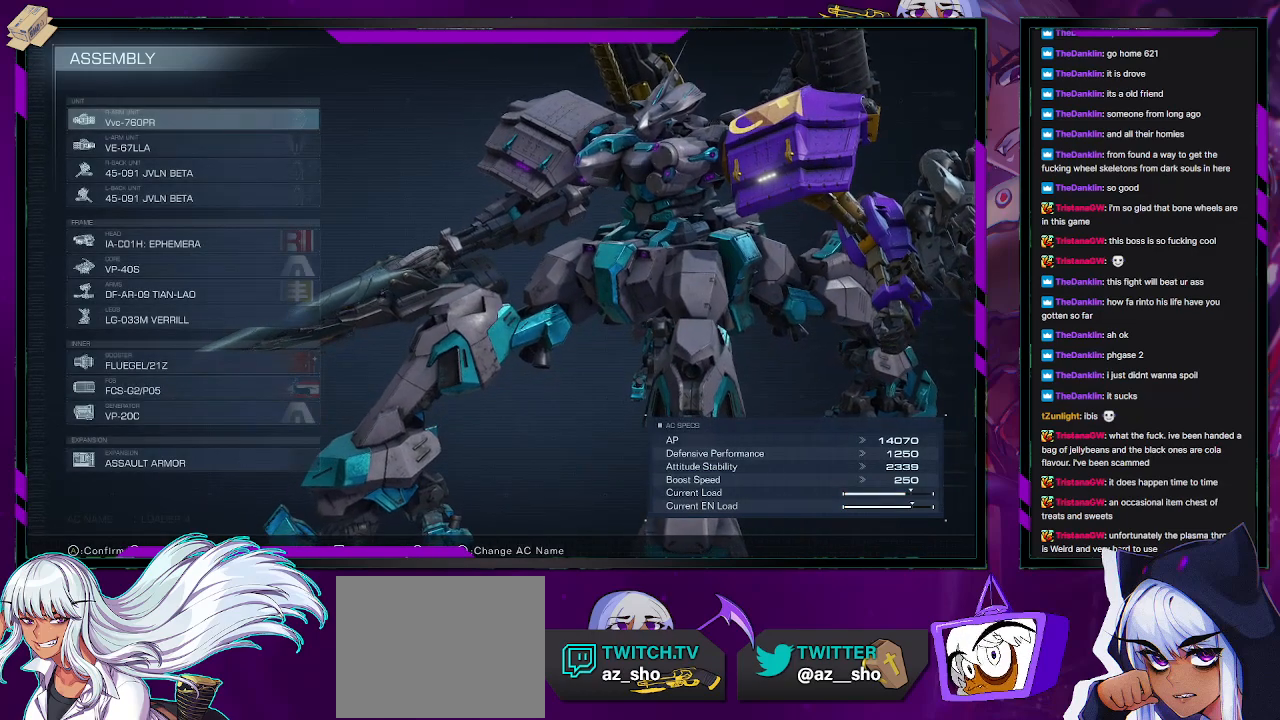
{"buttons": [], "left_stick": "center", "right_stick": "center", "events": [[33, "right_stick", "left"], [467, "right_stick", "center"]]}
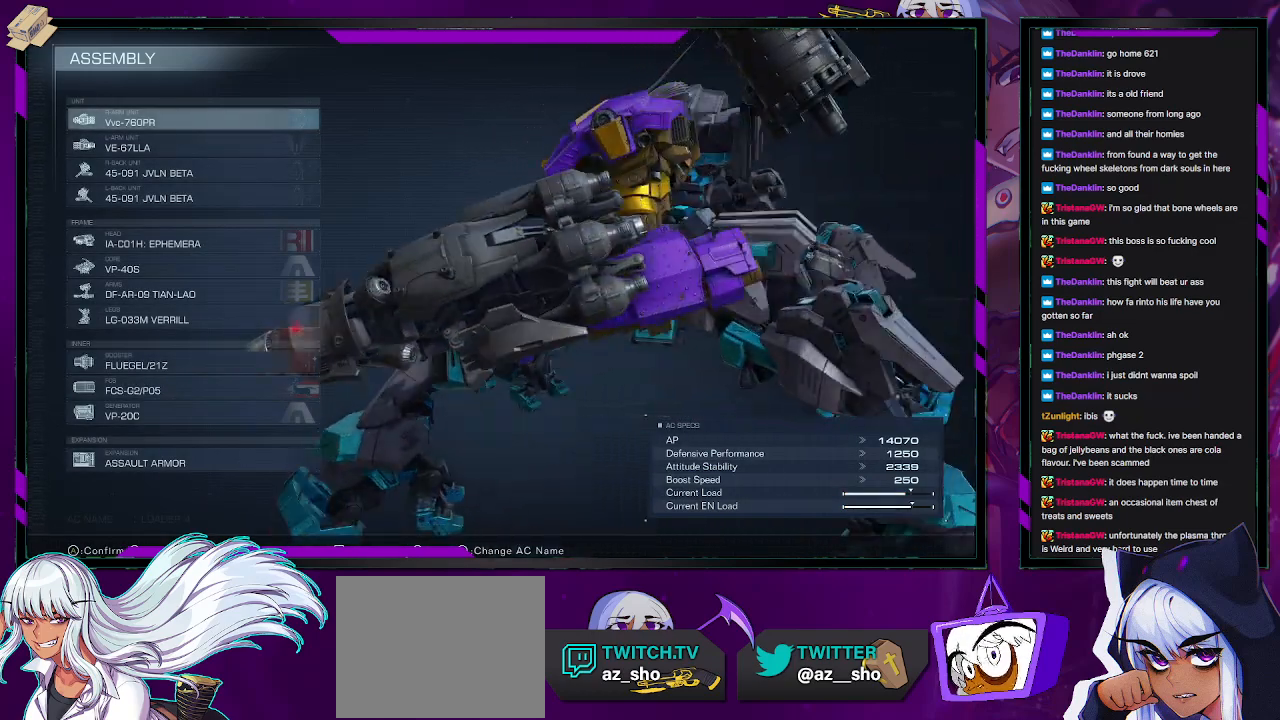
{"buttons": ["B"], "left_stick": "center", "right_stick": "center", "events": [[150, "DPAD_UP", "down"], [217, "DPAD_UP", "up"], [317, "DPAD_UP", "down"], [383, "DPAD_UP", "up"], [500, "B", "down"]]}
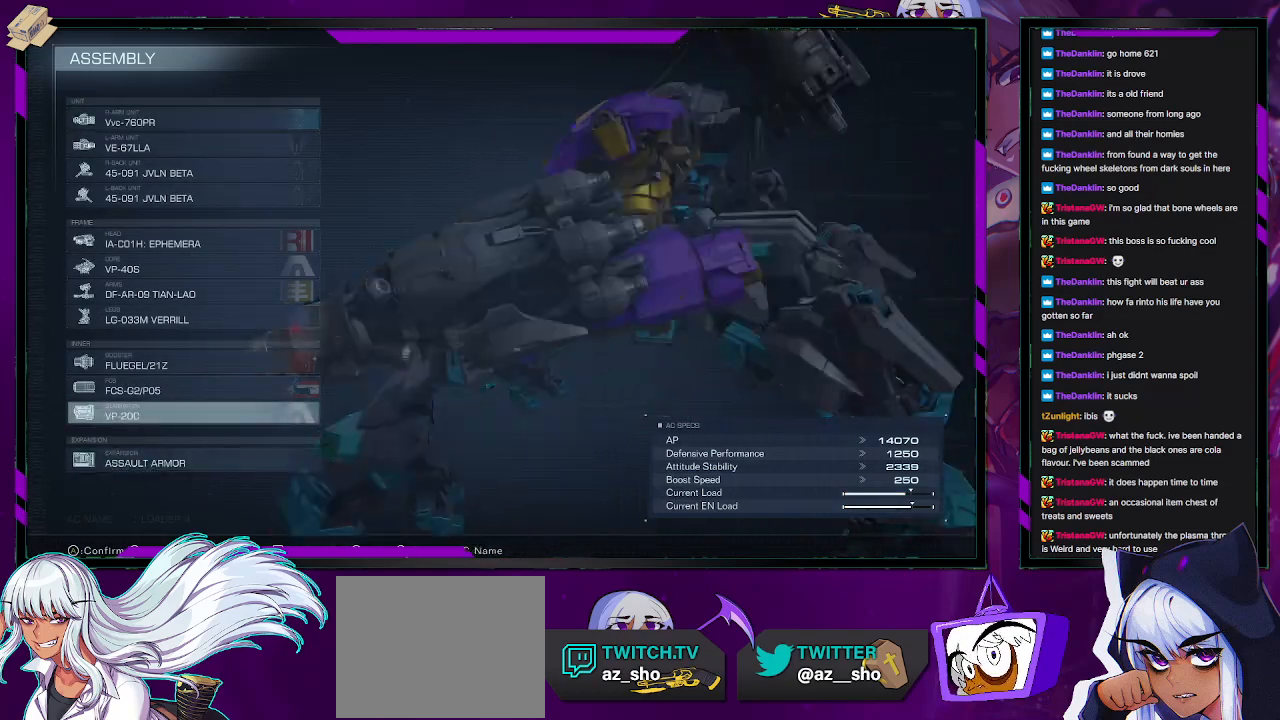
{"buttons": [], "left_stick": "center", "right_stick": "center", "events": [[117, "B", "up"], [383, "DPAD_UP", "down"], [450, "DPAD_UP", "up"]]}
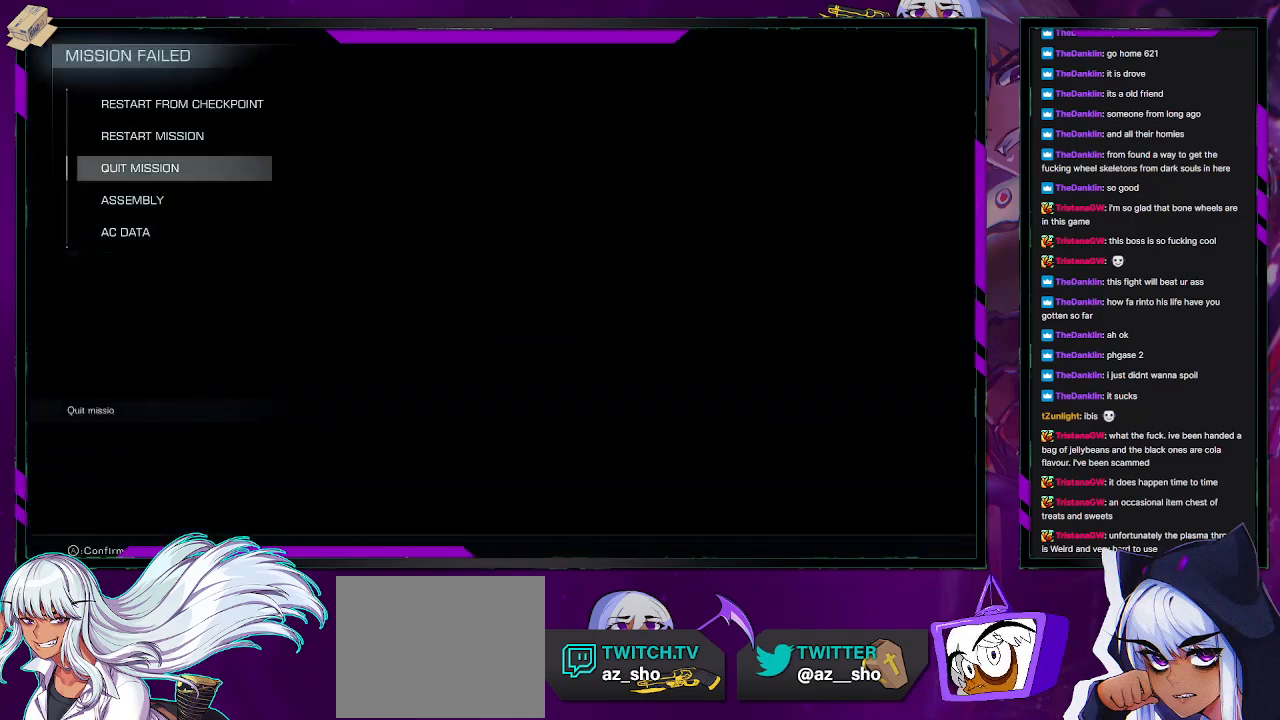
{"buttons": ["A"], "left_stick": "center", "right_stick": "center", "events": [[50, "DPAD_UP", "down"], [150, "DPAD_UP", "up"], [200, "DPAD_UP", "down"], [300, "DPAD_UP", "up"], [467, "A", "down"]]}
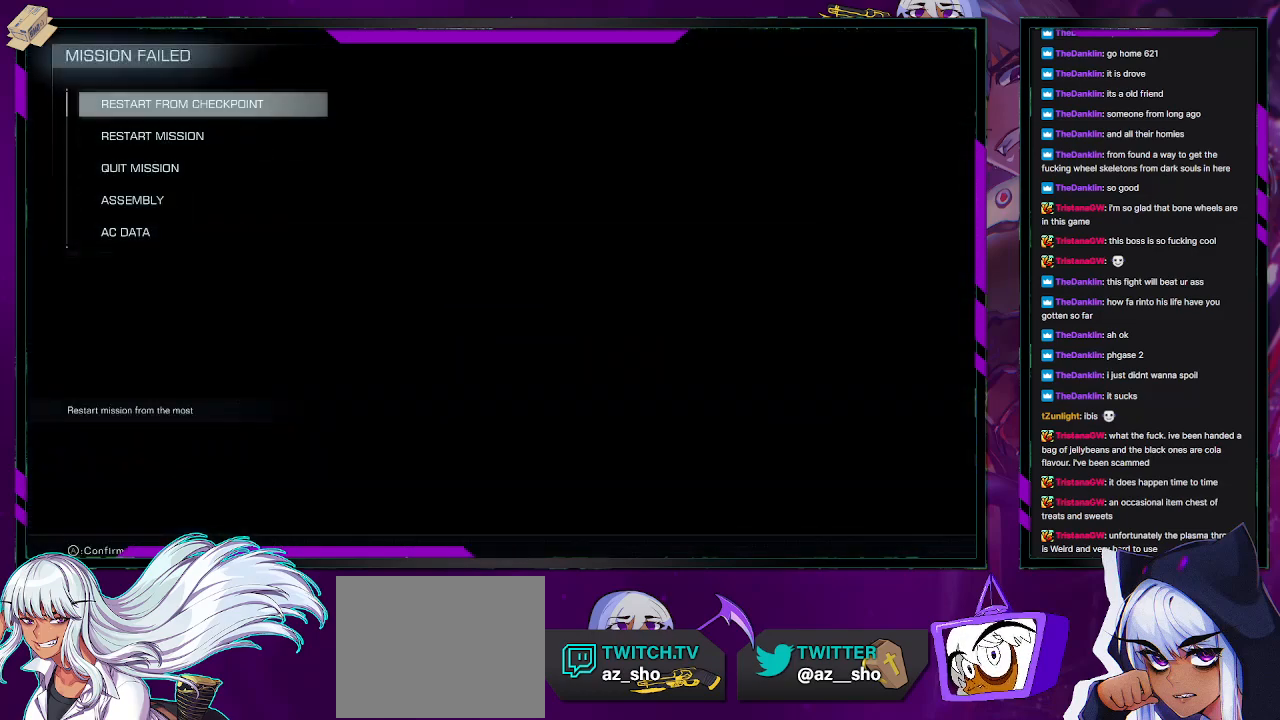
{"buttons": ["A"], "left_stick": "center", "right_stick": "center", "events": [[117, "A", "up"], [300, "DPAD_LEFT", "down"], [383, "DPAD_LEFT", "up"], [417, "A", "down"]]}
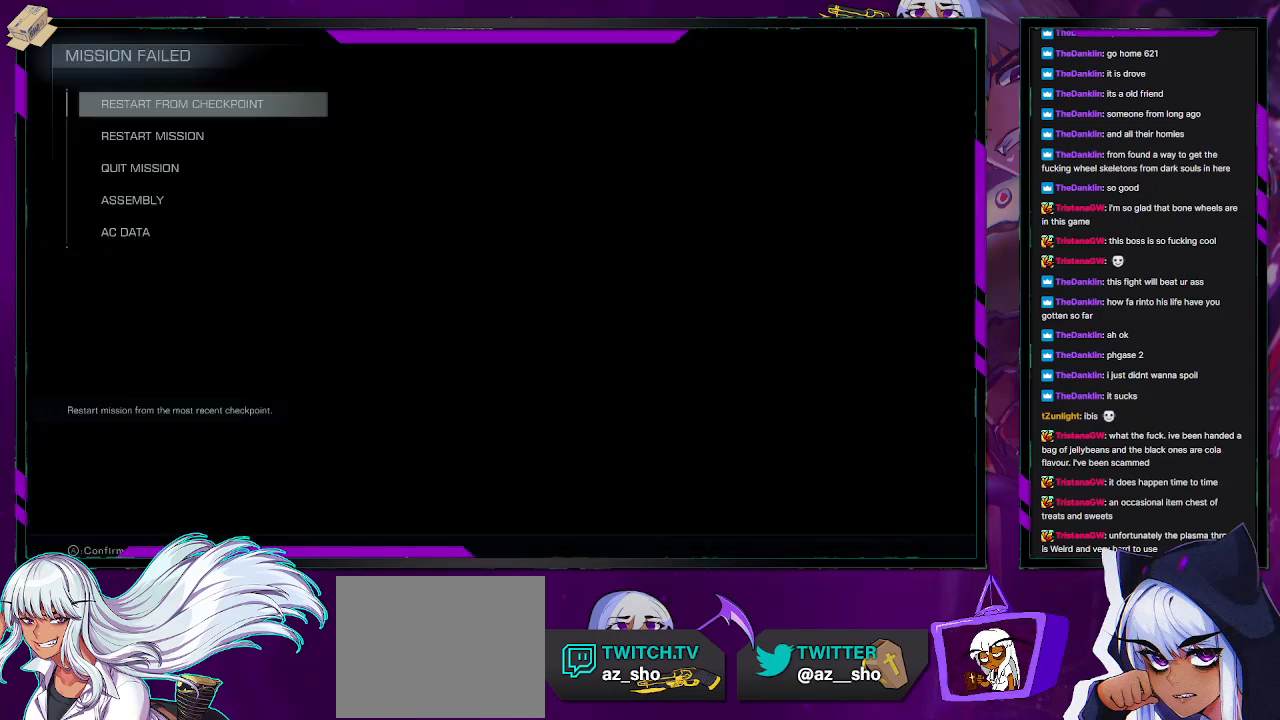
{"buttons": [], "left_stick": "center", "right_stick": "center", "events": [[17, "A", "up"]]}
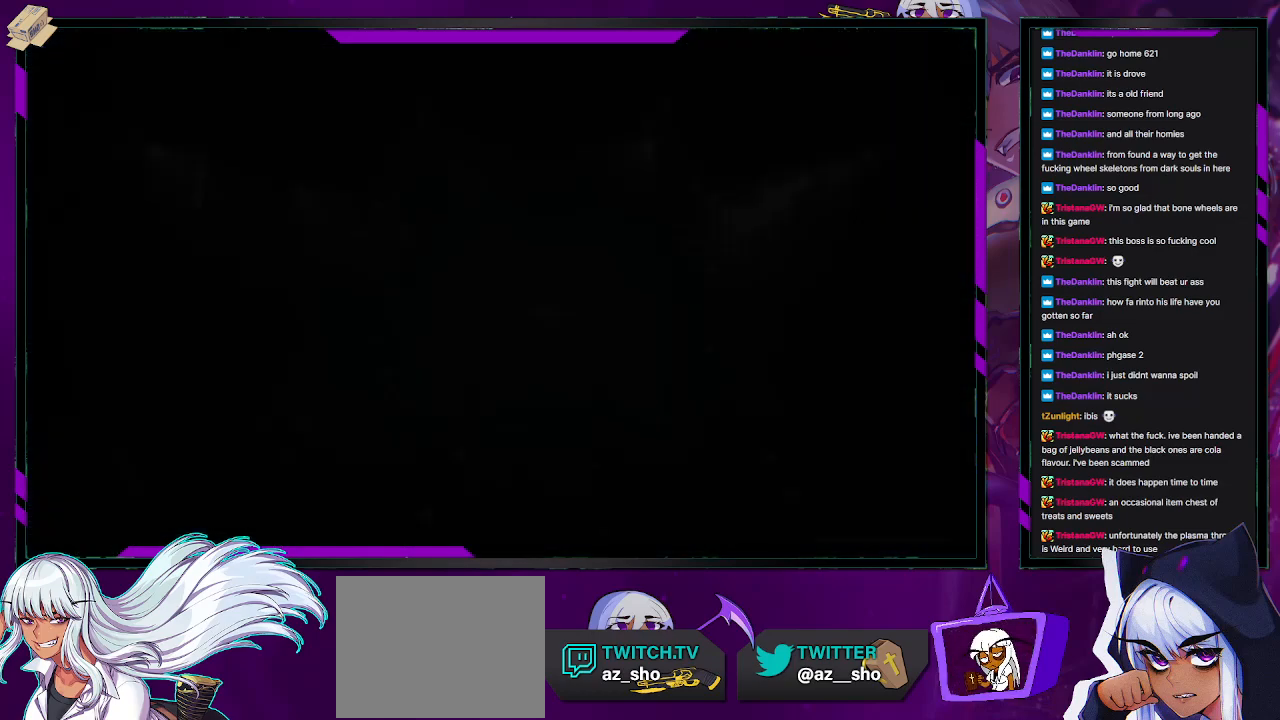
{"buttons": [], "left_stick": "left", "right_stick": "center", "events": [[67, "left_stick", "left"]]}
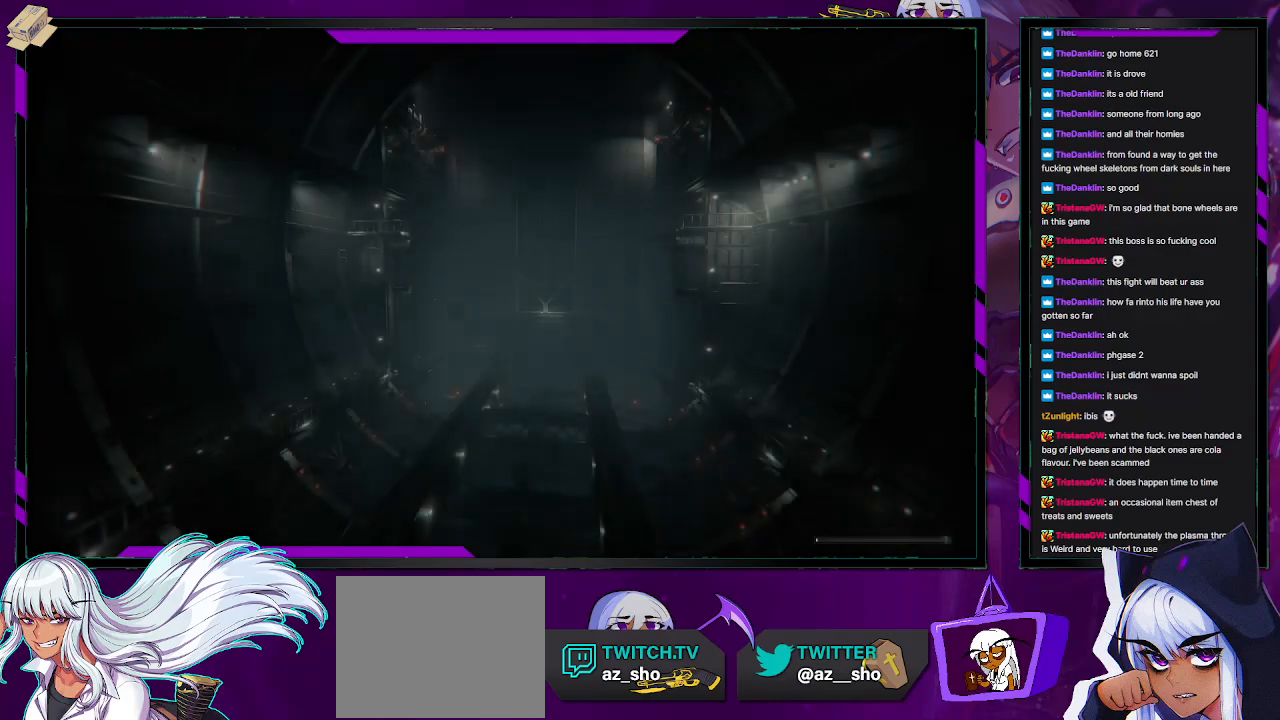
{"buttons": [], "left_stick": "down-left", "right_stick": "center", "events": [[467, "left_stick", "down-left"]]}
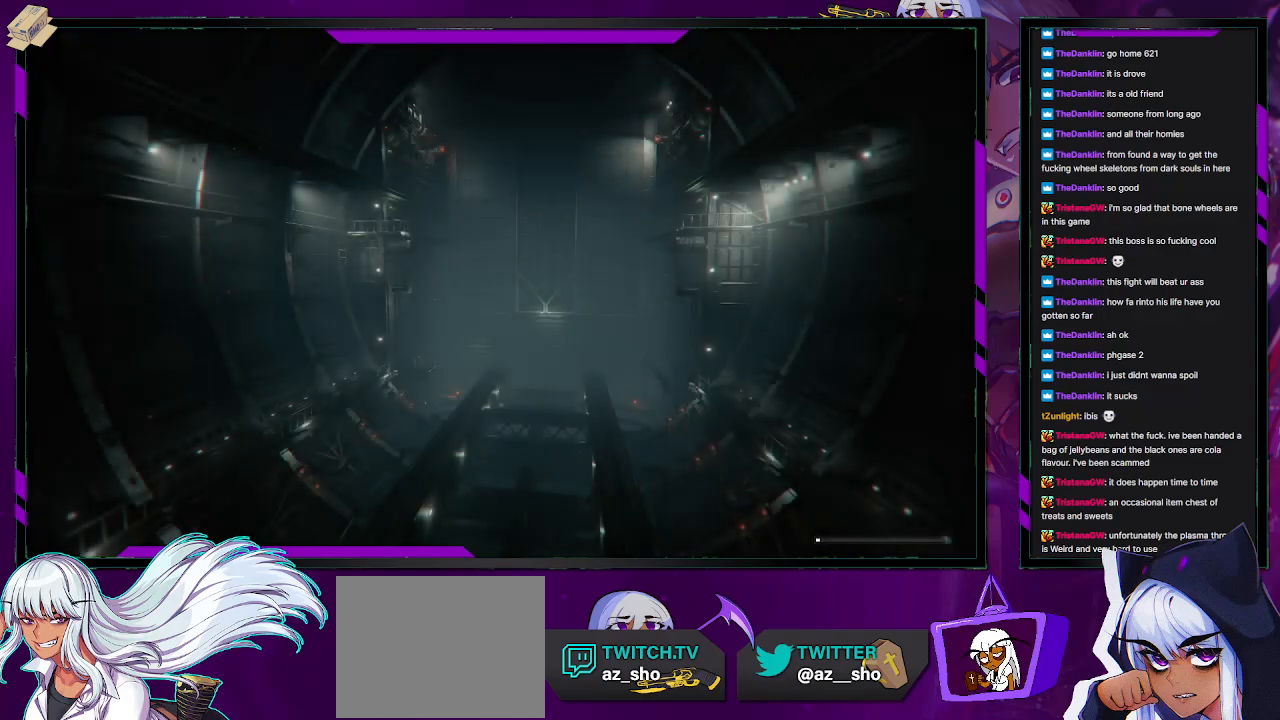
{"buttons": [], "left_stick": "down-left", "right_stick": "center", "events": []}
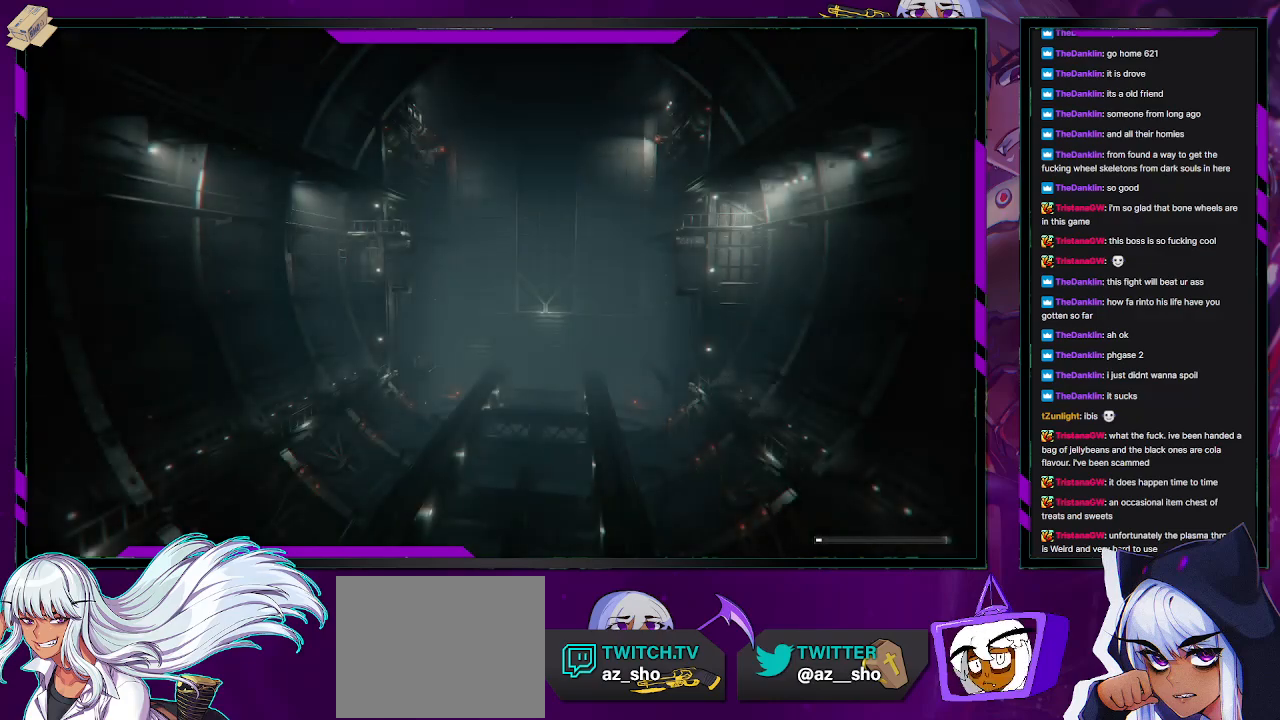
{"buttons": [], "left_stick": "down-left", "right_stick": "center", "events": []}
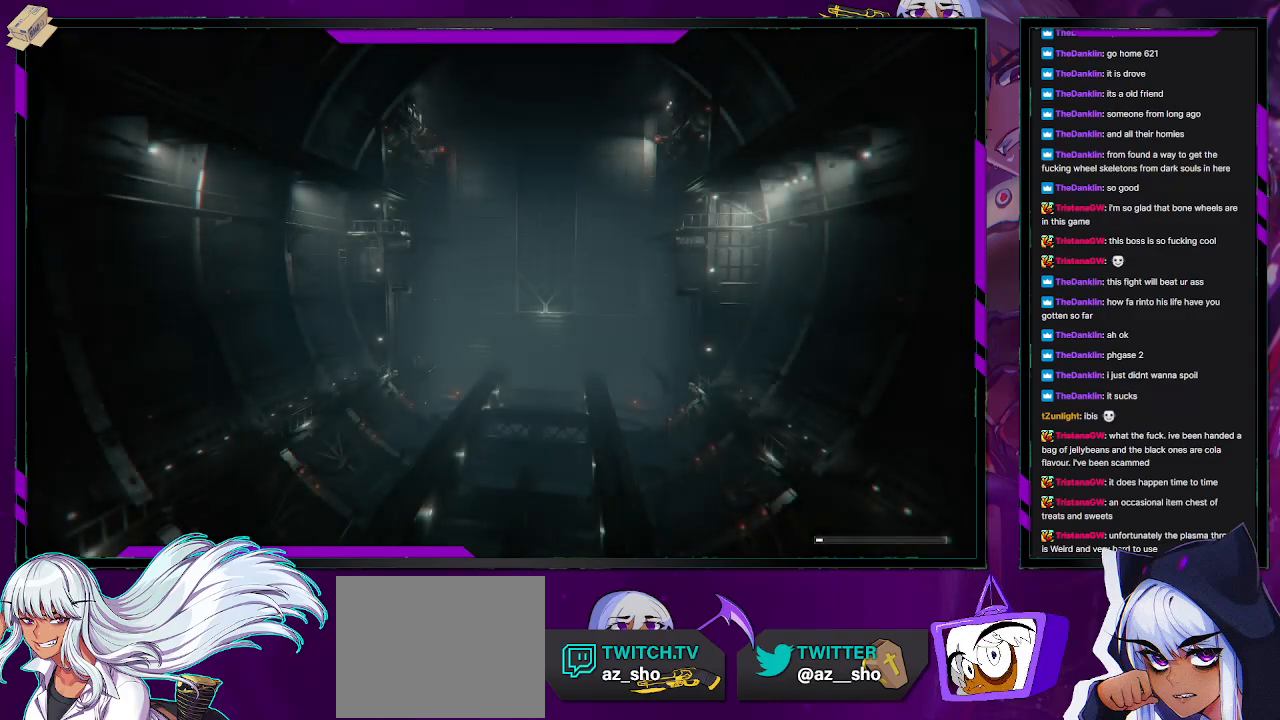
{"buttons": [], "left_stick": "down-left", "right_stick": "center", "events": []}
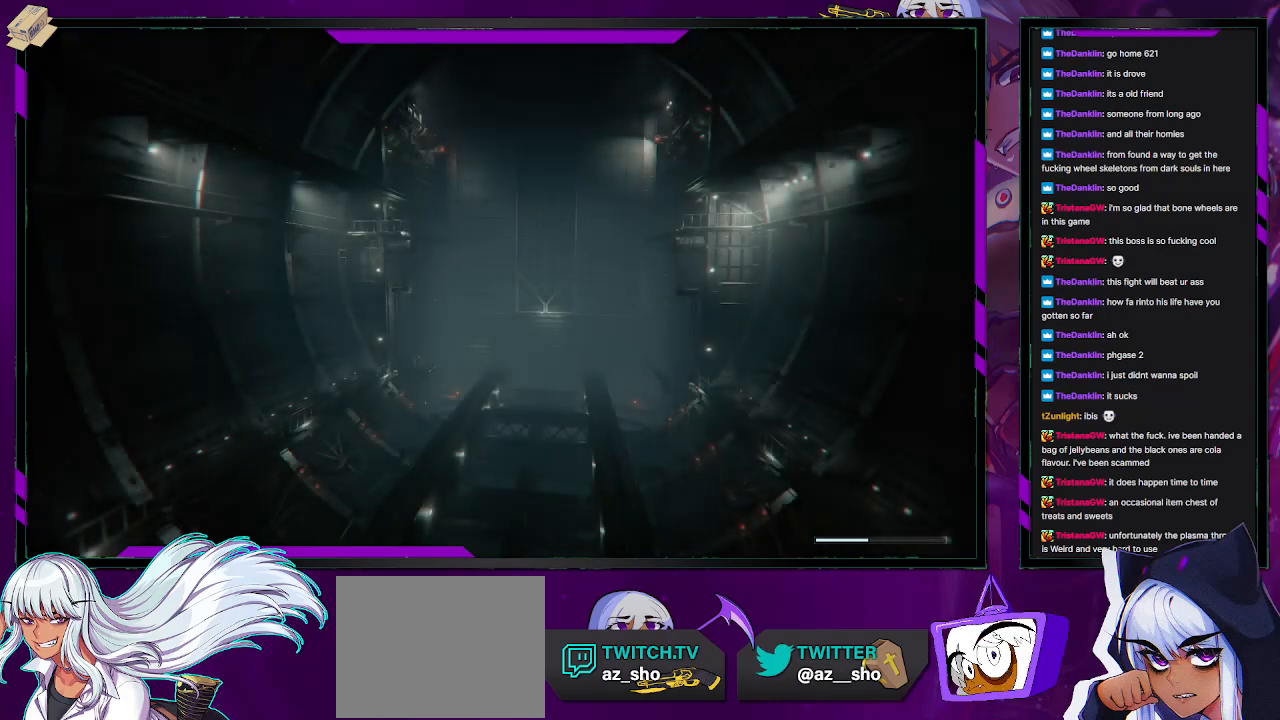
{"buttons": [], "left_stick": "down-left", "right_stick": "center", "events": []}
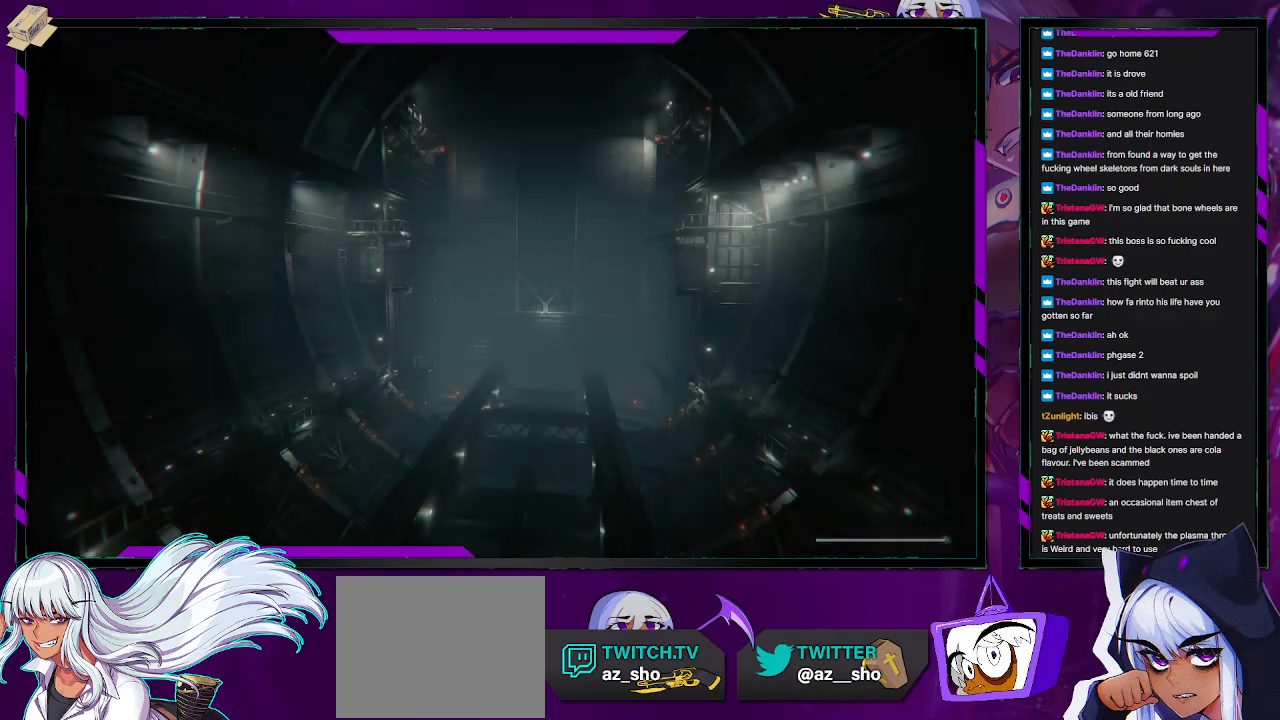
{"buttons": [], "left_stick": "center", "right_stick": "center", "events": [[400, "left_stick", "center"]]}
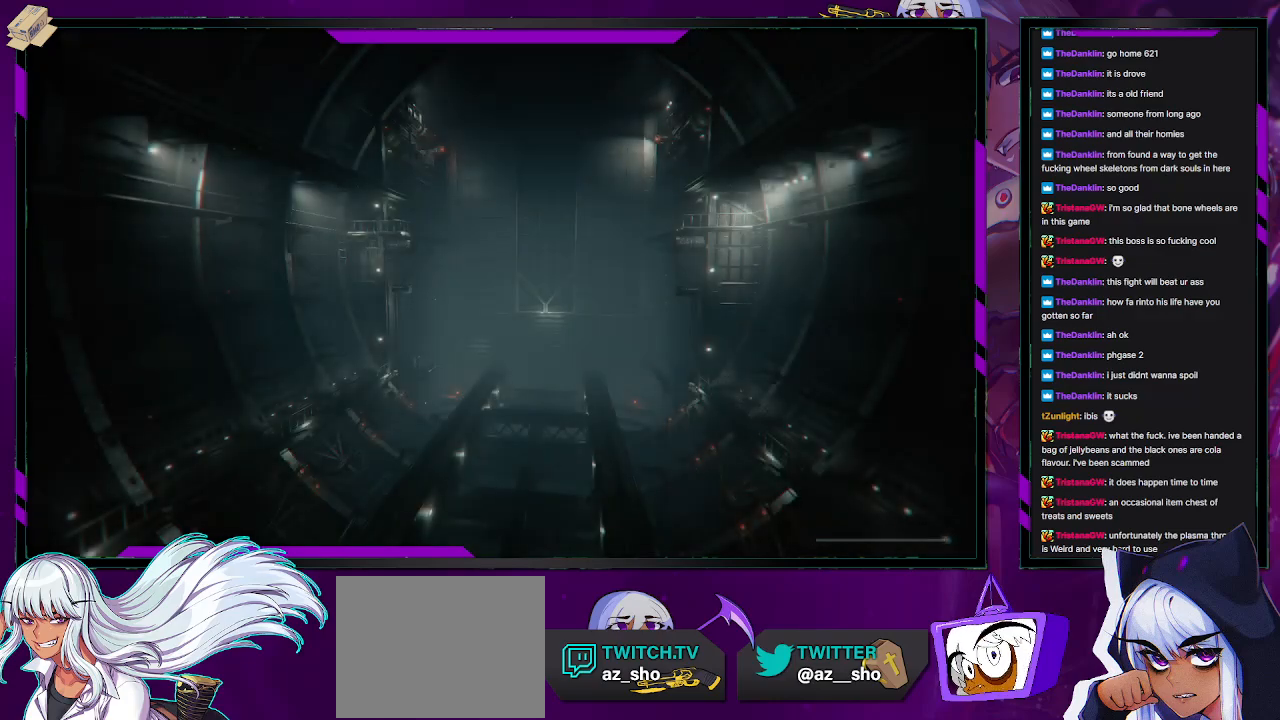
{"buttons": [], "left_stick": "down-left", "right_stick": "center", "events": [[117, "left_stick", "down-left"]]}
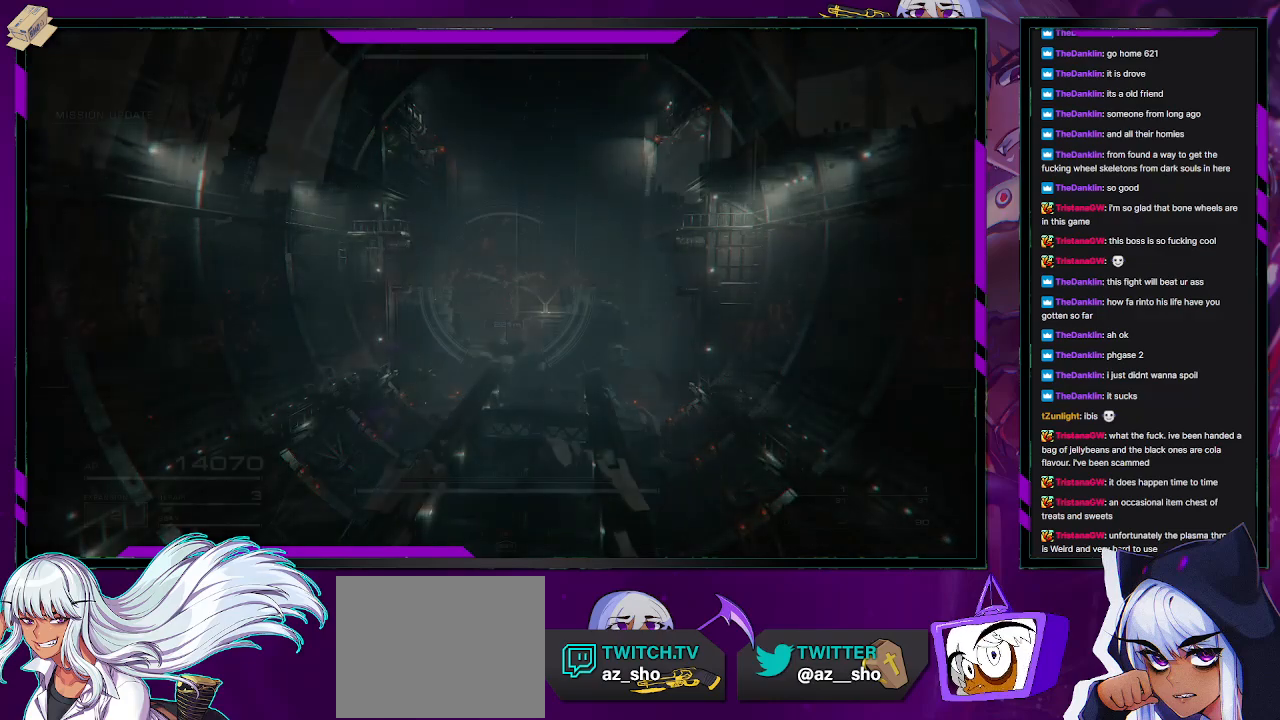
{"buttons": [], "left_stick": "down-left", "right_stick": "center", "events": []}
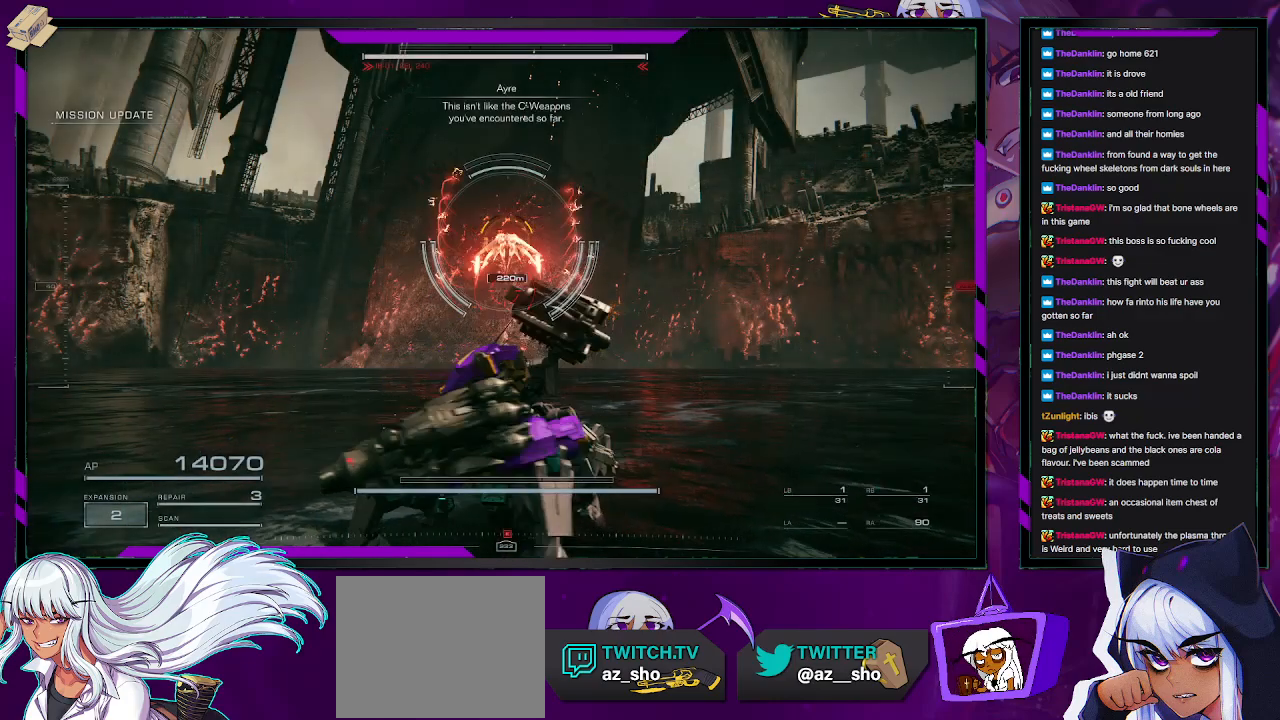
{"buttons": [], "left_stick": "down-left", "right_stick": "up", "events": [[67, "X", "down"], [183, "X", "up"], [367, "right_stick", "up"]]}
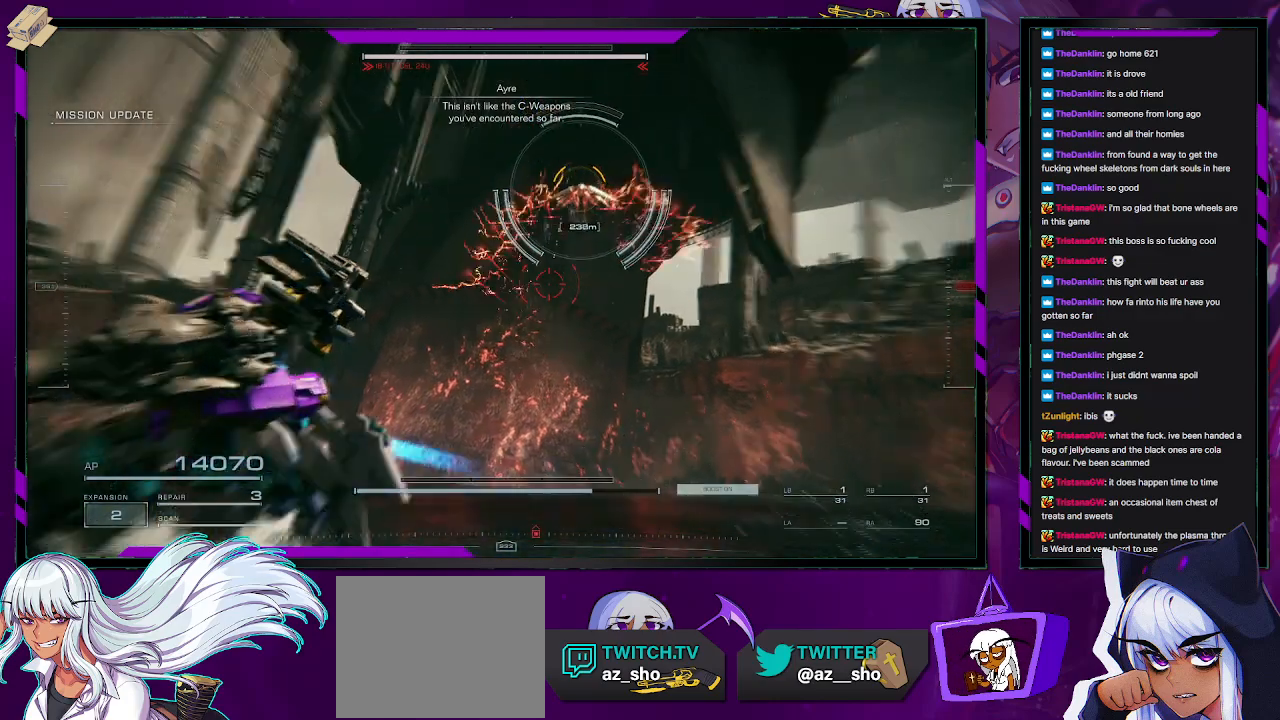
{"buttons": [], "left_stick": "left", "right_stick": "center", "events": [[17, "right_stick", "center"], [133, "left_stick", "left"], [183, "right_stick", "up-right"], [400, "right_stick", "center"]]}
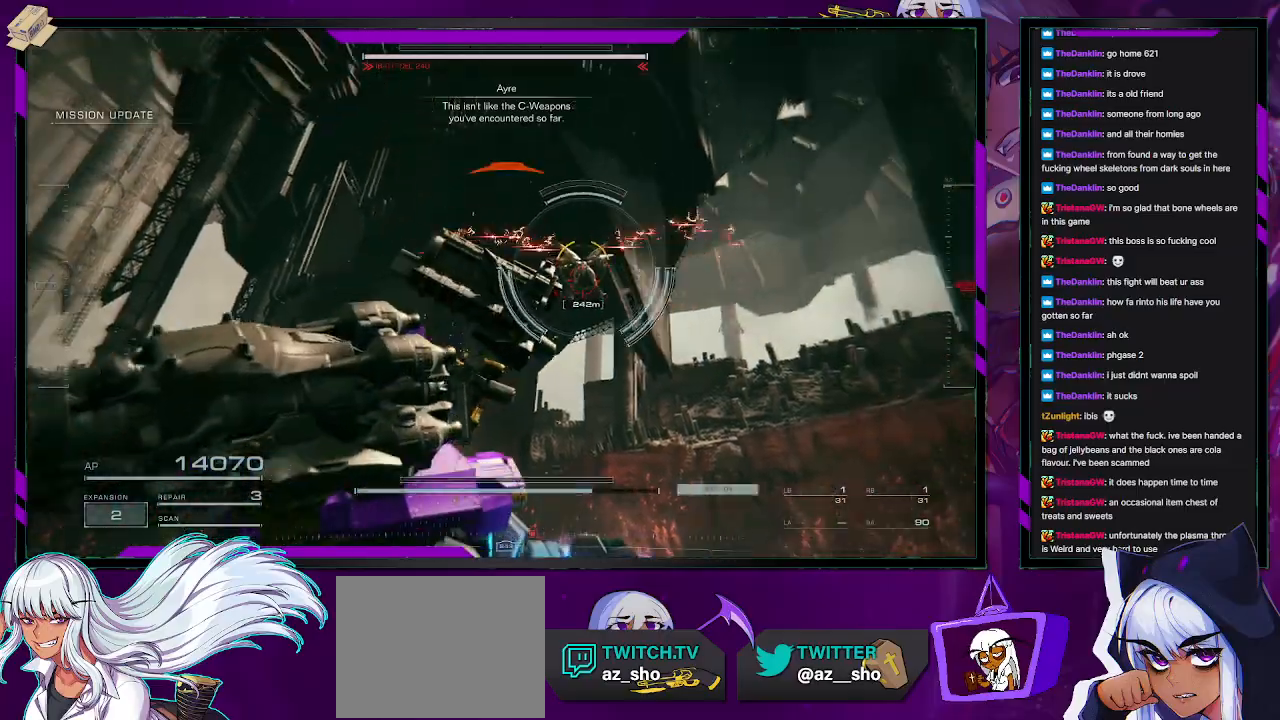
{"buttons": [], "left_stick": "left", "right_stick": "center", "events": [[167, "right_stick", "down-right"], [367, "R1", "down"], [433, "right_stick", "center"], [467, "R1", "up"]]}
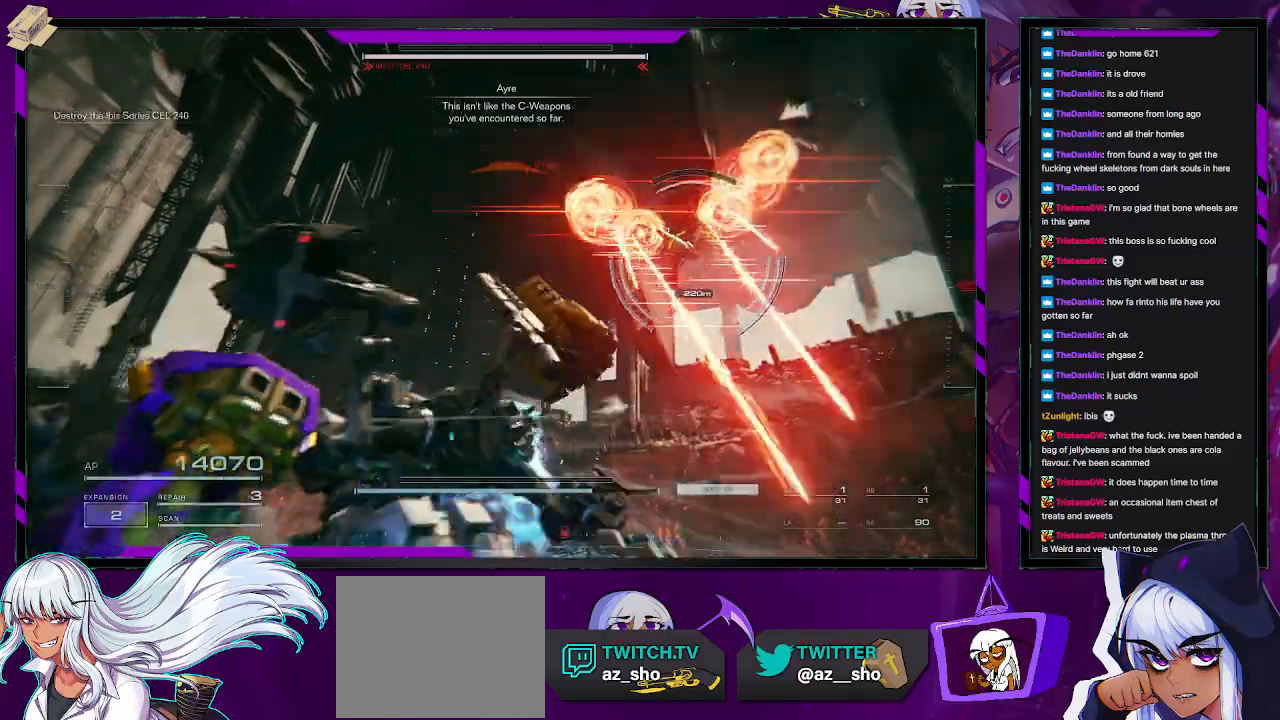
{"buttons": [], "left_stick": "left", "right_stick": "right", "events": [[83, "L1", "down"], [133, "L1", "up"], [200, "right_stick", "right"], [233, "L1", "down"], [283, "L1", "up"], [350, "L1", "down"], [367, "L1", "up"], [450, "L1", "down"], [483, "L1", "up"]]}
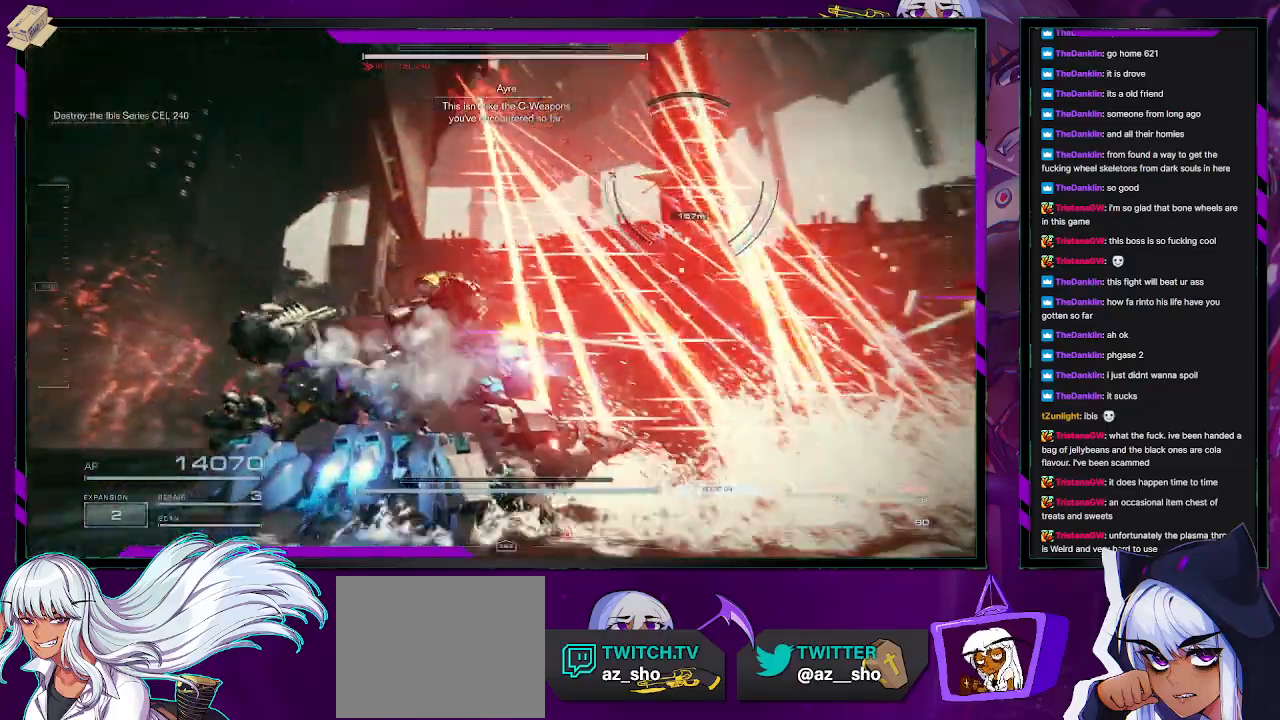
{"buttons": [], "left_stick": "left", "right_stick": "right", "events": [[67, "L1", "down"], [100, "L1", "up"], [117, "right_stick", "center"], [267, "right_stick", "right"]]}
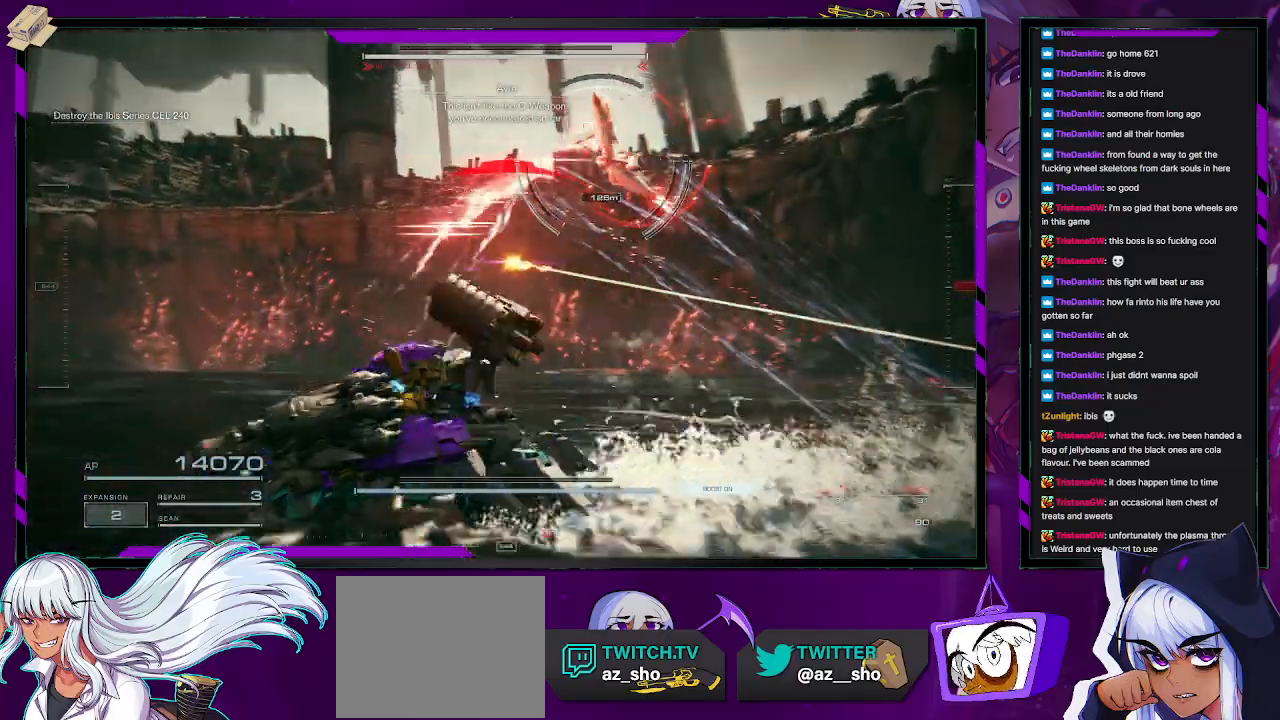
{"buttons": ["X"], "left_stick": "down-left", "right_stick": "center", "events": [[17, "left_stick", "up-left"], [33, "right_stick", "center"], [167, "left_stick", "left"], [167, "right_stick", "right"], [233, "right_stick", "center"], [383, "X", "down"], [417, "left_stick", "down-left"]]}
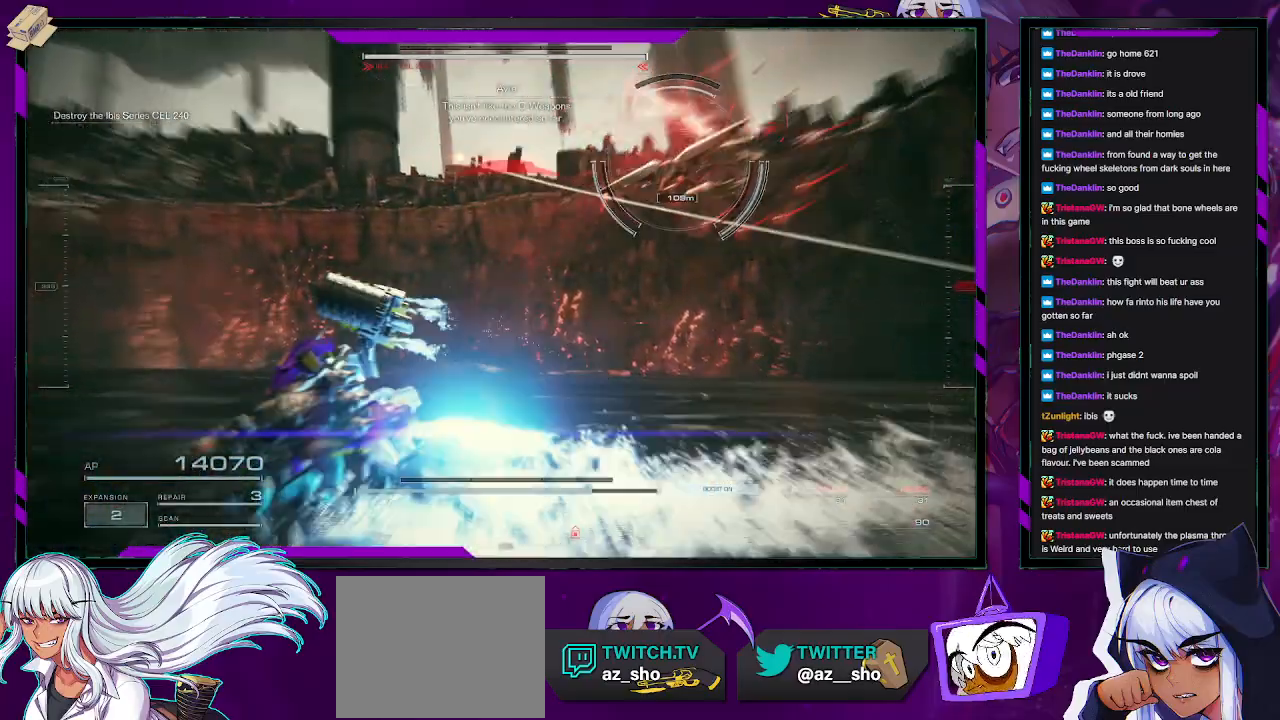
{"buttons": [], "left_stick": "down-left", "right_stick": "center", "events": [[133, "X", "up"]]}
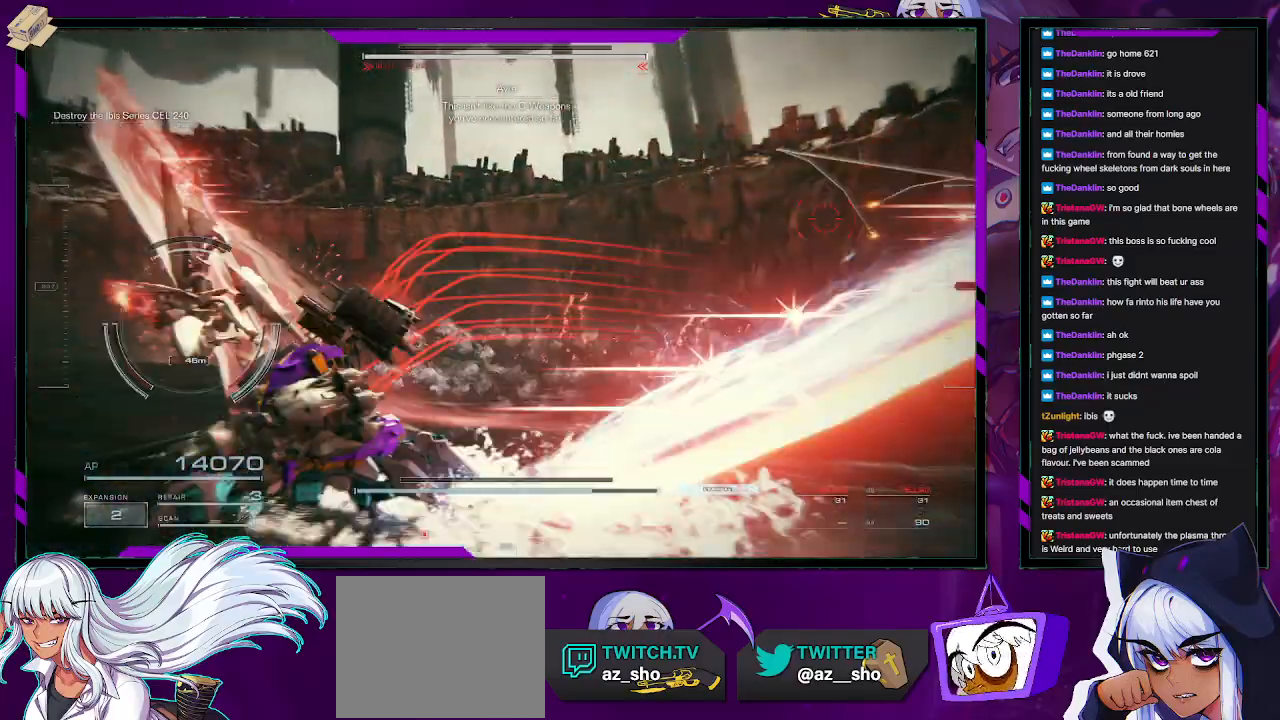
{"buttons": [], "left_stick": "down-left", "right_stick": "left", "events": [[167, "R2", "down"], [250, "right_stick", "left"], [417, "R2", "up"]]}
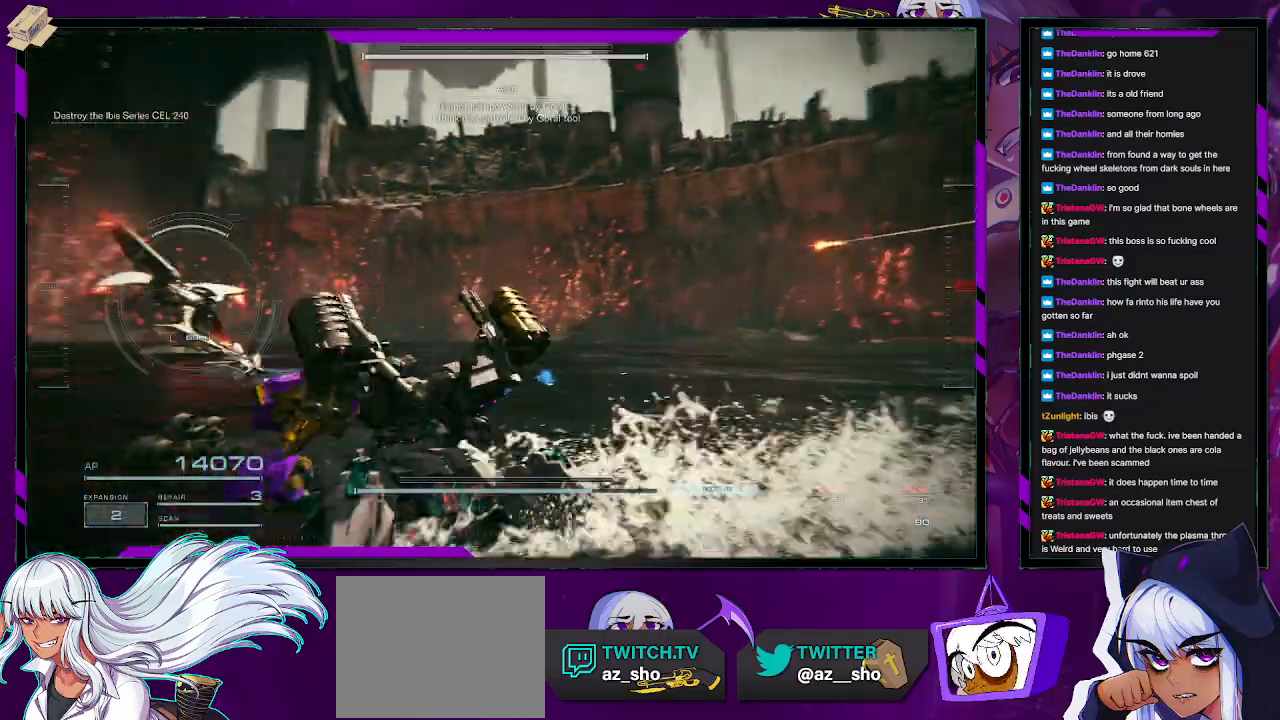
{"buttons": ["R2"], "left_stick": "up-left", "right_stick": "center", "events": [[17, "R2", "down"], [83, "R2", "up"], [100, "left_stick", "left"], [150, "R2", "down"], [217, "R2", "up"], [250, "left_stick", "up-left"], [300, "R2", "down"], [300, "right_stick", "center"], [383, "R2", "up"], [467, "R2", "down"]]}
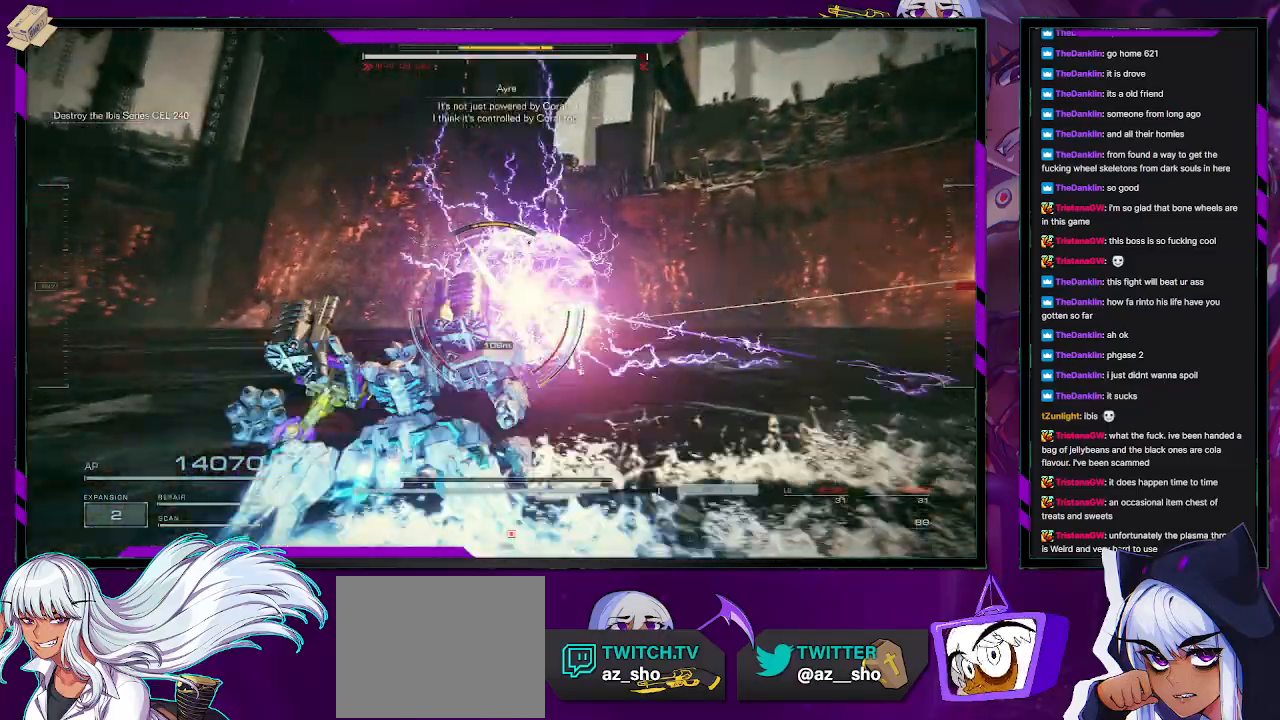
{"buttons": [], "left_stick": "up-right", "right_stick": "center", "events": [[33, "R2", "up"], [117, "R2", "down"], [183, "R2", "up"], [233, "left_stick", "up"], [267, "R2", "down"], [333, "R2", "up"], [400, "R2", "down"], [467, "R2", "up"], [483, "left_stick", "up-right"]]}
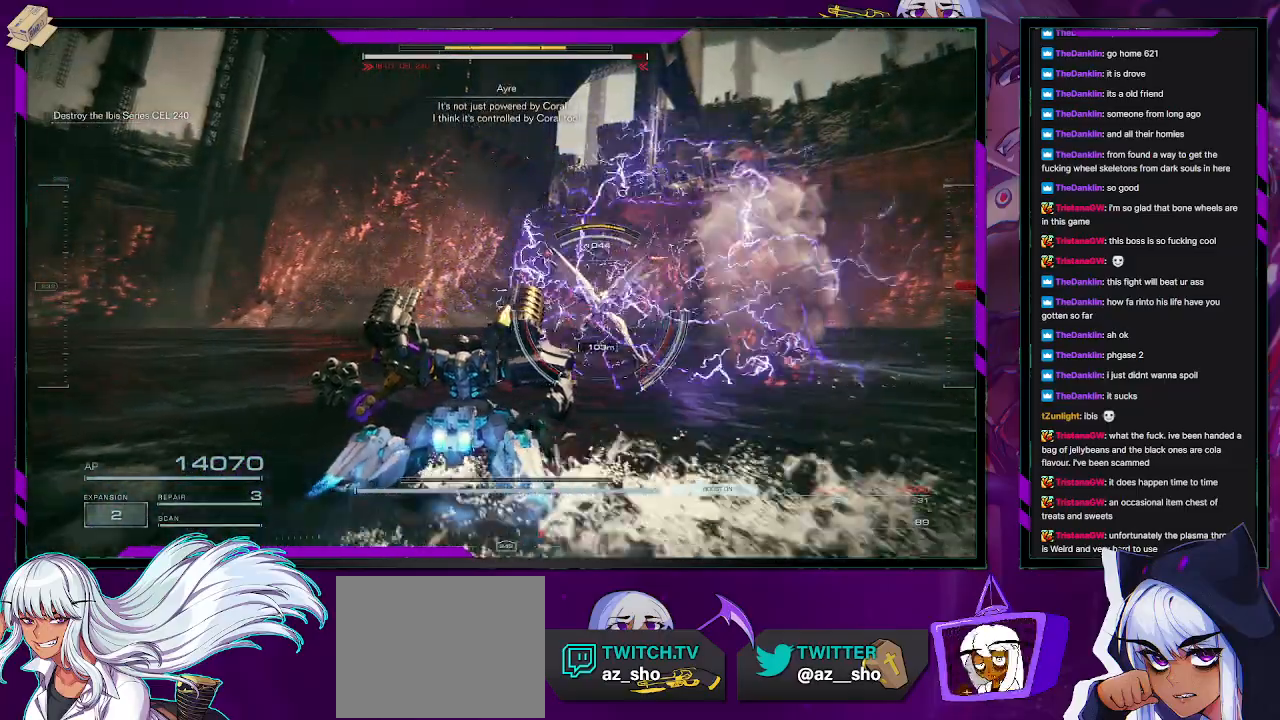
{"buttons": [], "left_stick": "up-right", "right_stick": "center", "events": [[50, "R2", "down"], [133, "R2", "up"], [200, "R2", "down"], [267, "R2", "up"], [367, "R2", "down"], [417, "R2", "up"]]}
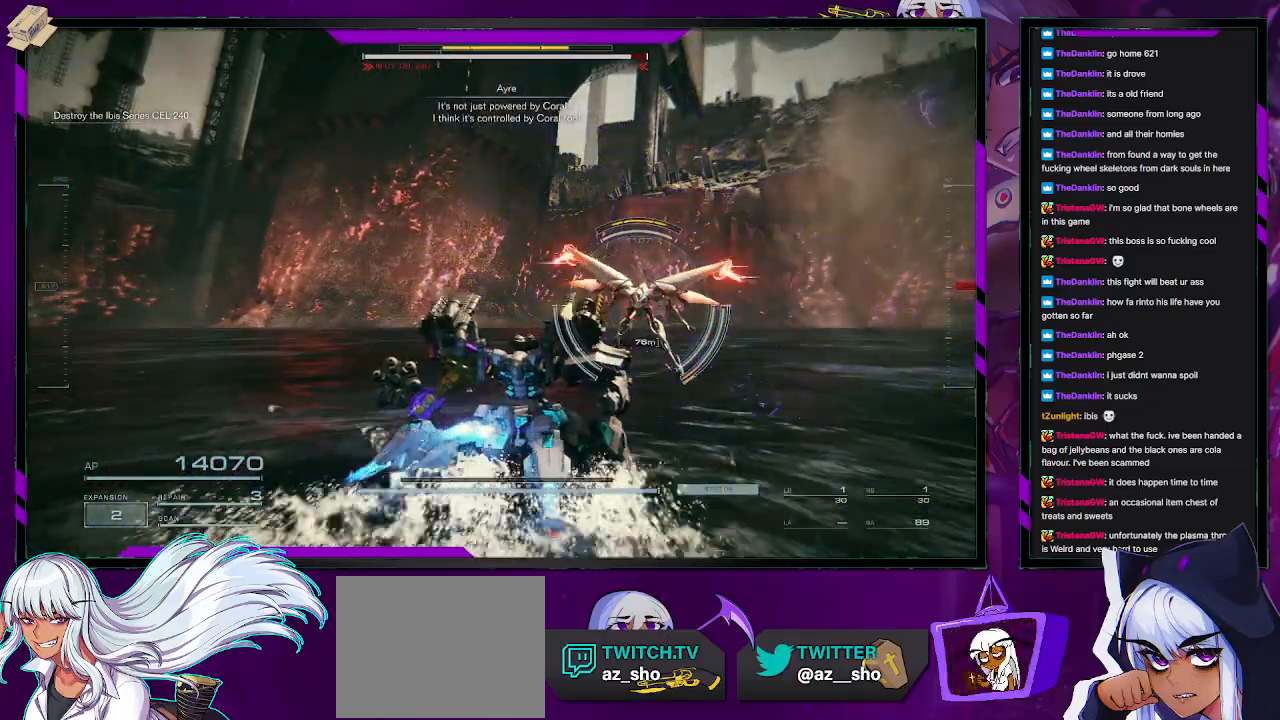
{"buttons": ["R2"], "left_stick": "up-right", "right_stick": "right", "events": [[17, "R2", "down"], [67, "R2", "up"], [150, "R2", "down"], [217, "R2", "up"], [300, "R2", "down"], [383, "R2", "up"], [467, "R2", "down"], [483, "right_stick", "right"]]}
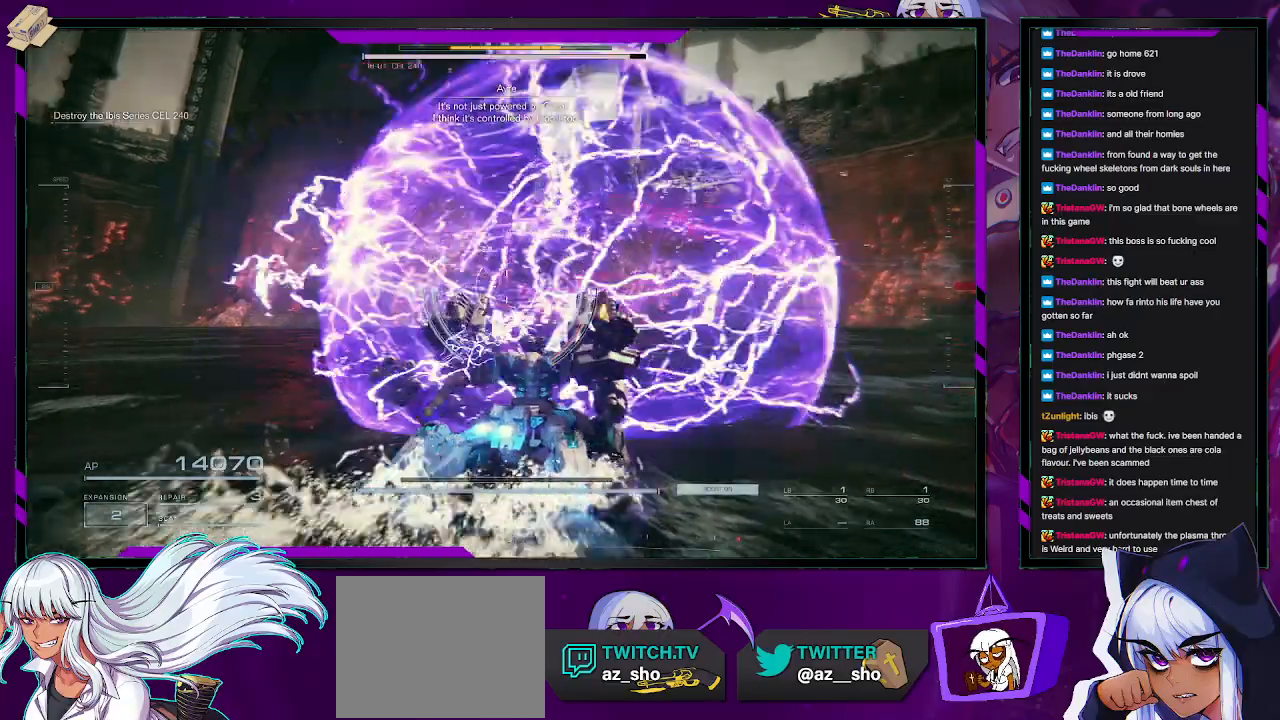
{"buttons": ["X"], "left_stick": "down-right", "right_stick": "center", "events": [[67, "R2", "up"], [133, "left_stick", "down-right"], [183, "left_stick", "down"], [383, "X", "down"], [383, "left_stick", "down-right"], [383, "right_stick", "center"]]}